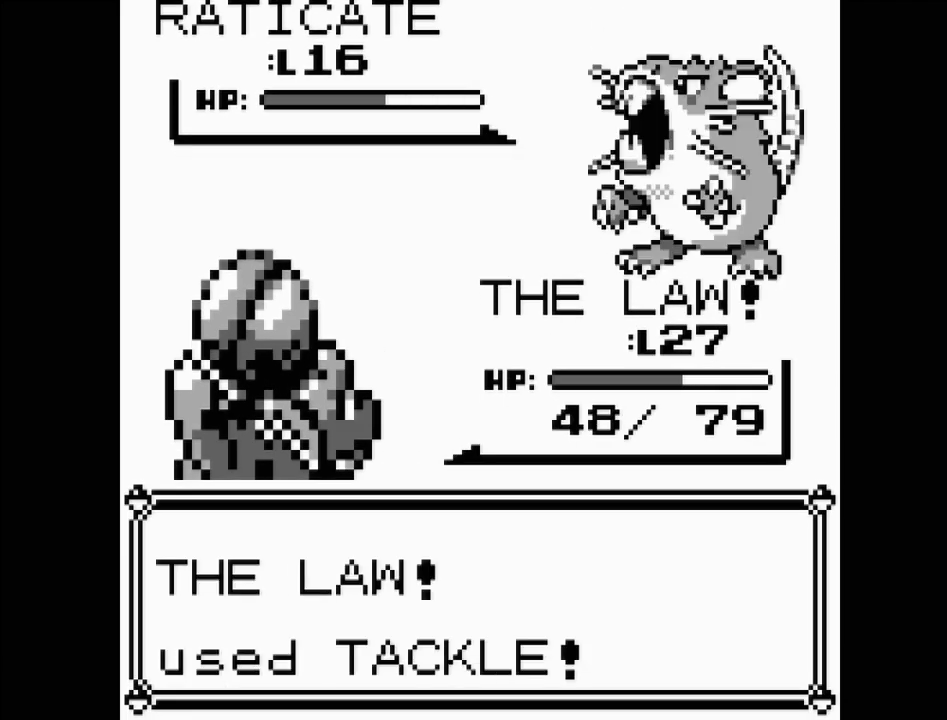
Gameplay with a controller (Nintendo layout); each line is a JSON object with the inputs held at the frame after it. "events" lists button and stick changes between this image and that frame as [ms after this image, input, new state], when the widget could be followed in between. Not read: L3 R3.
{"buttons": [], "events": [[367, "A", "down"], [467, "A", "up"]]}
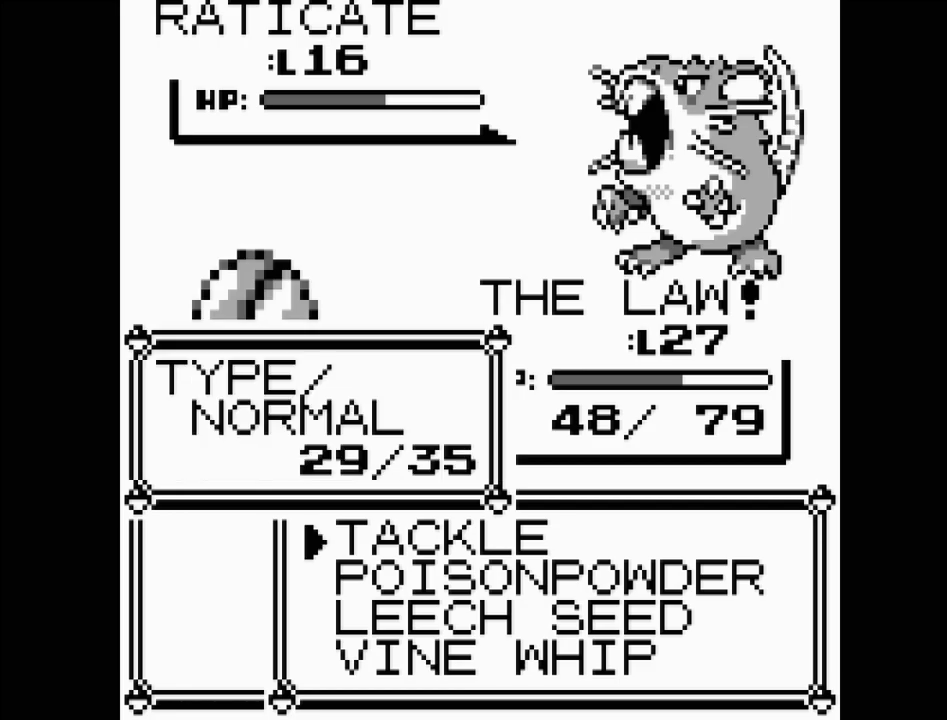
{"buttons": [], "events": [[17, "A", "down"], [117, "A", "up"], [367, "A", "down"], [417, "A", "up"]]}
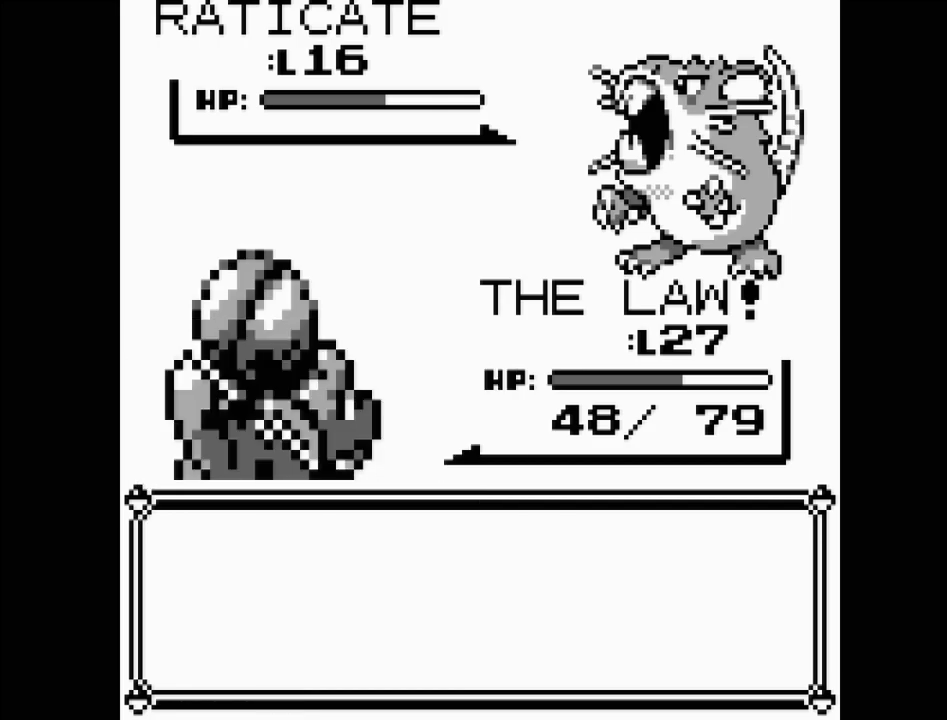
{"buttons": [], "events": []}
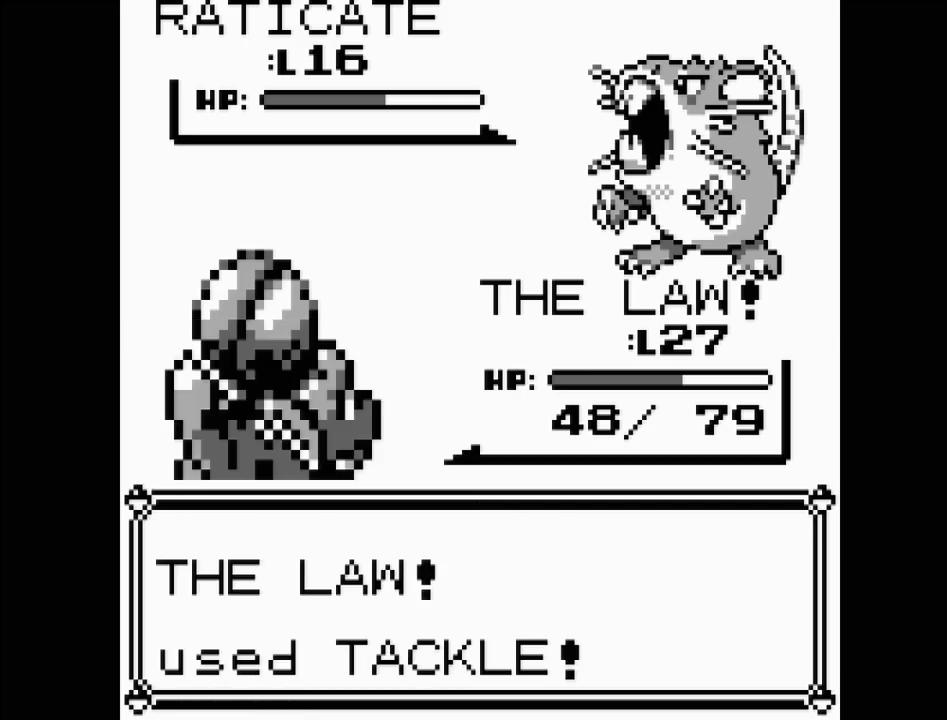
{"buttons": [], "events": []}
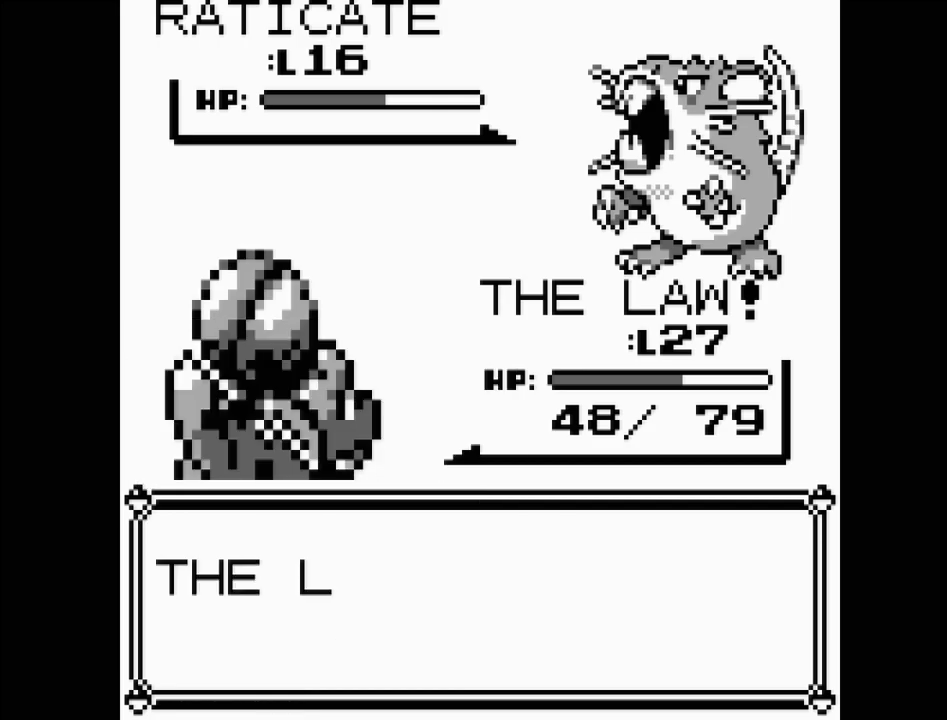
{"buttons": ["A"], "events": [[333, "A", "down"]]}
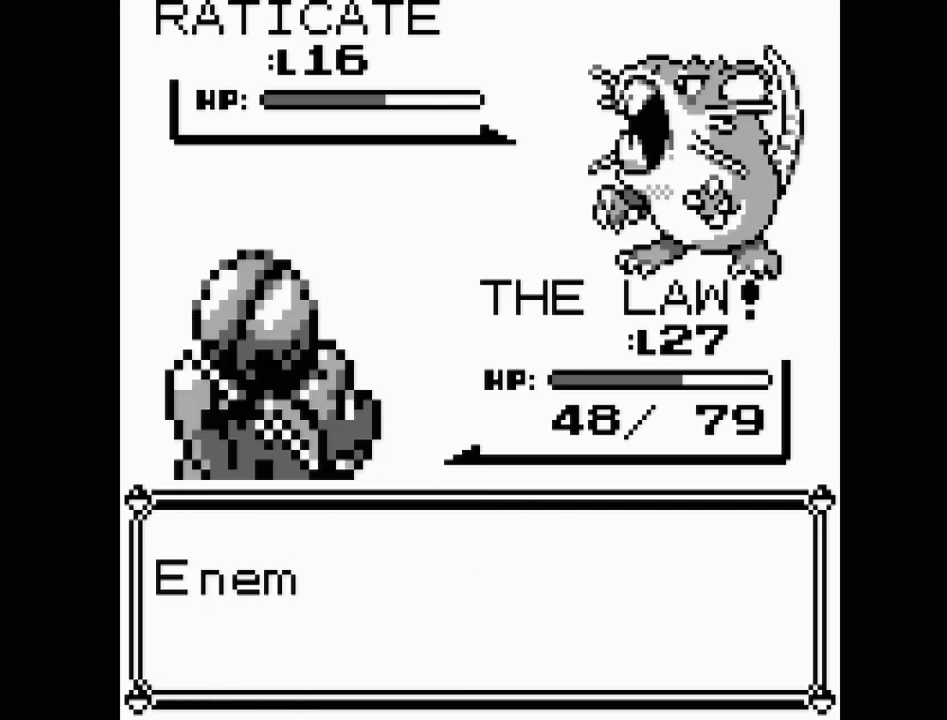
{"buttons": [], "events": [[33, "A", "up"]]}
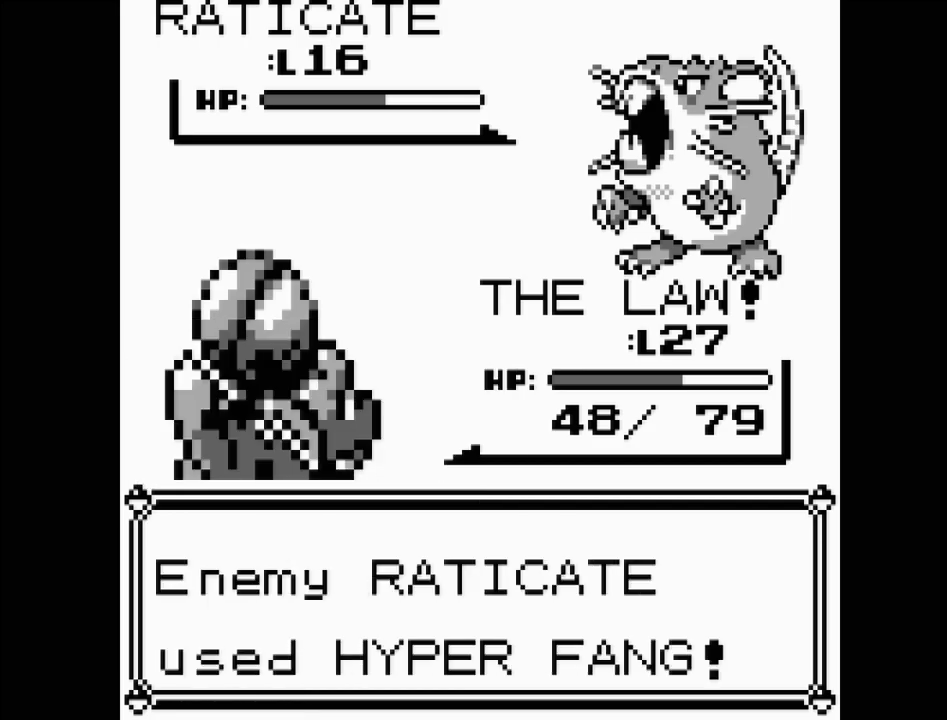
{"buttons": [], "events": [[183, "A", "down"], [317, "A", "up"]]}
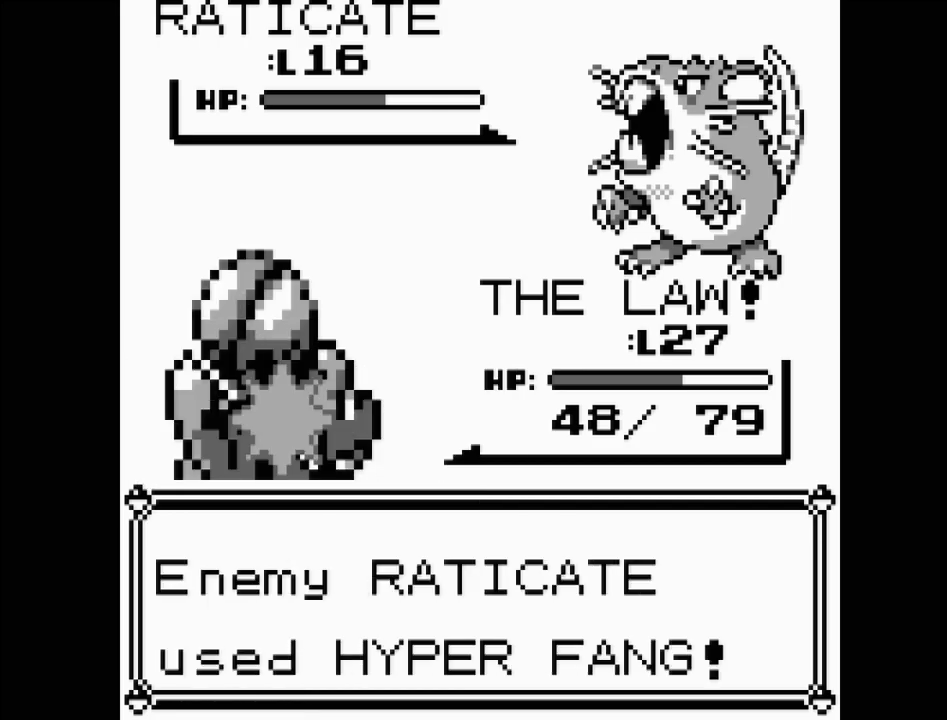
{"buttons": [], "events": []}
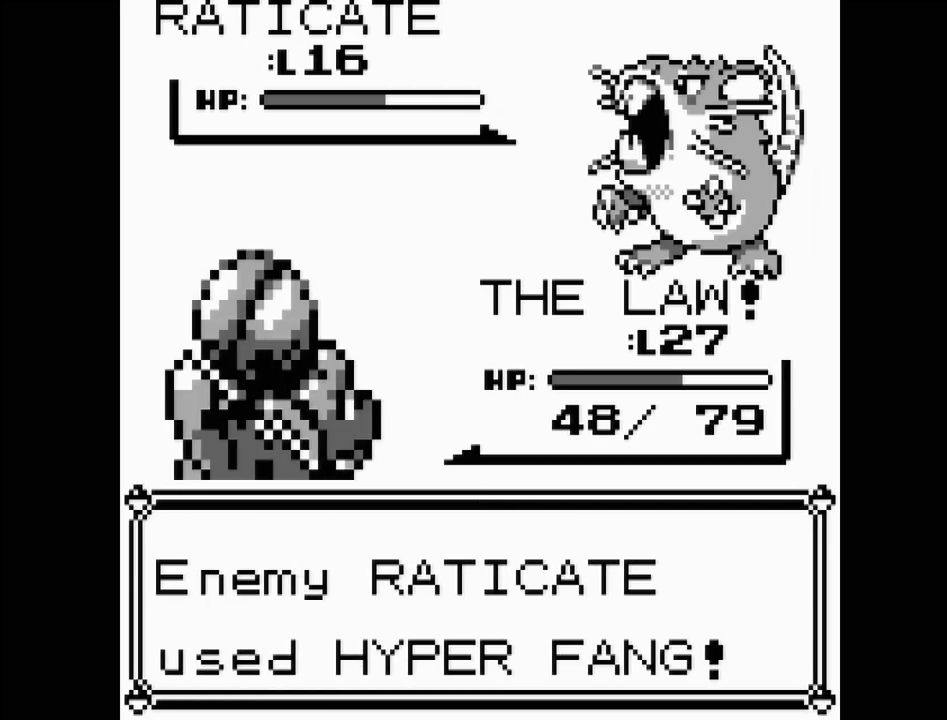
{"buttons": [], "events": []}
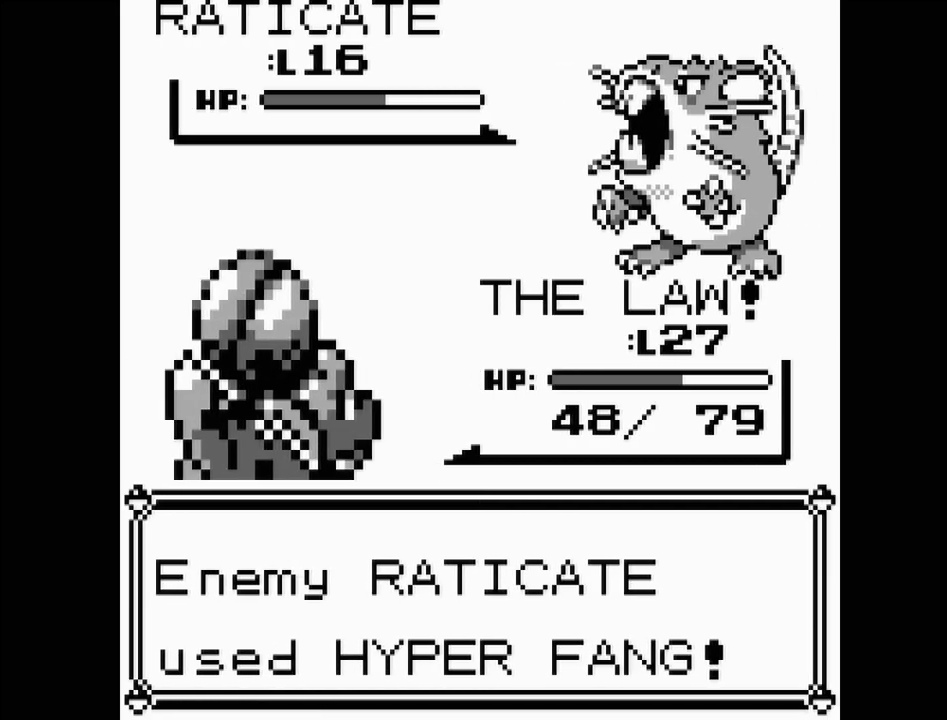
{"buttons": [], "events": []}
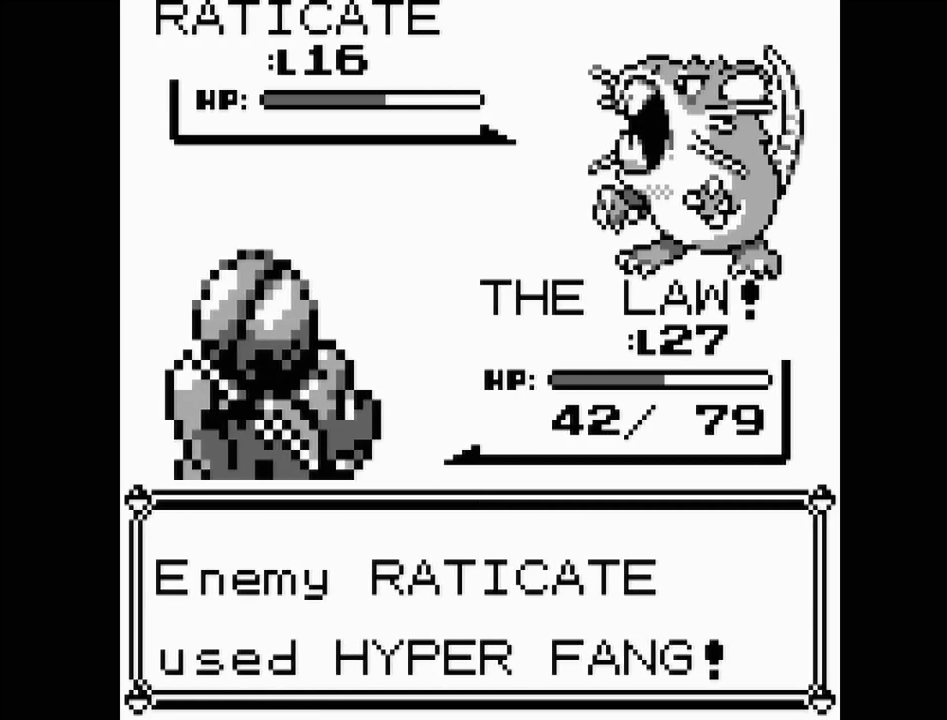
{"buttons": [], "events": []}
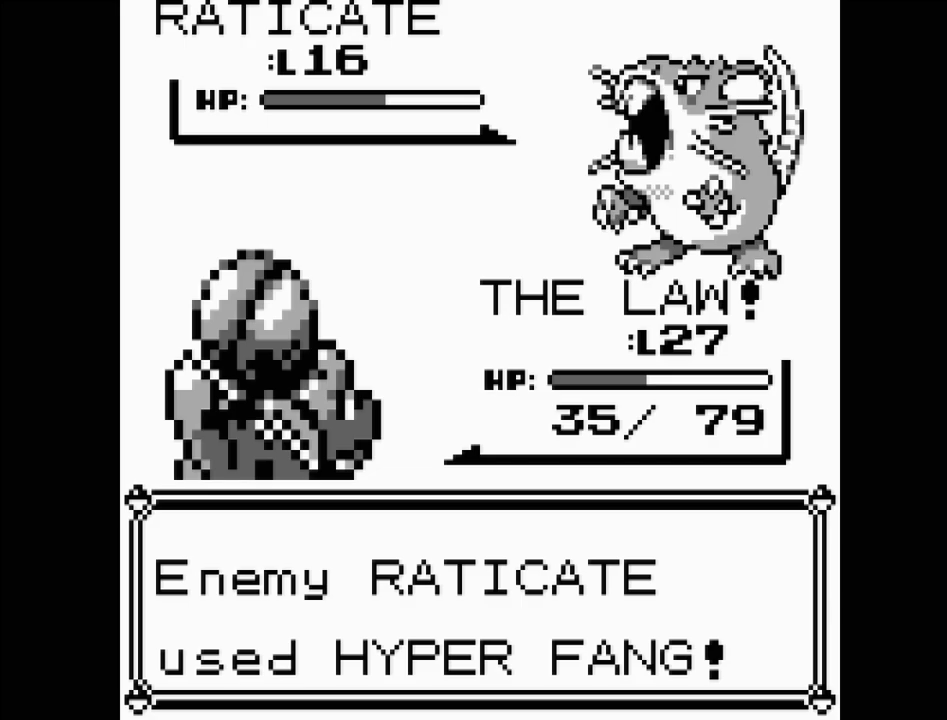
{"buttons": ["A"], "events": [[317, "A", "down"], [400, "A", "up"], [483, "A", "down"]]}
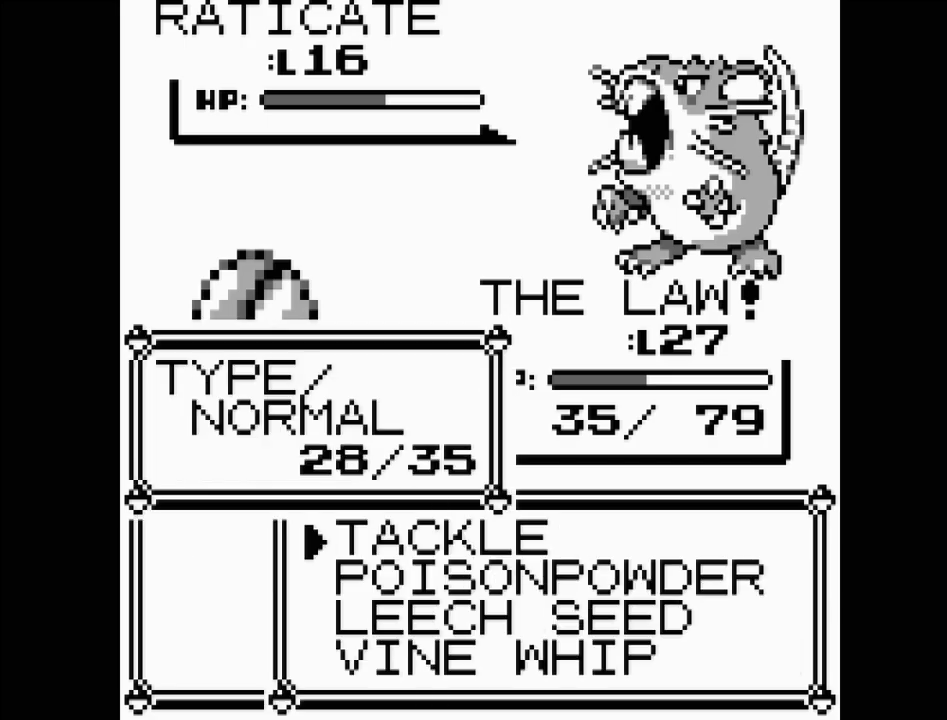
{"buttons": [], "events": [[83, "A", "up"], [217, "A", "down"], [367, "A", "up"]]}
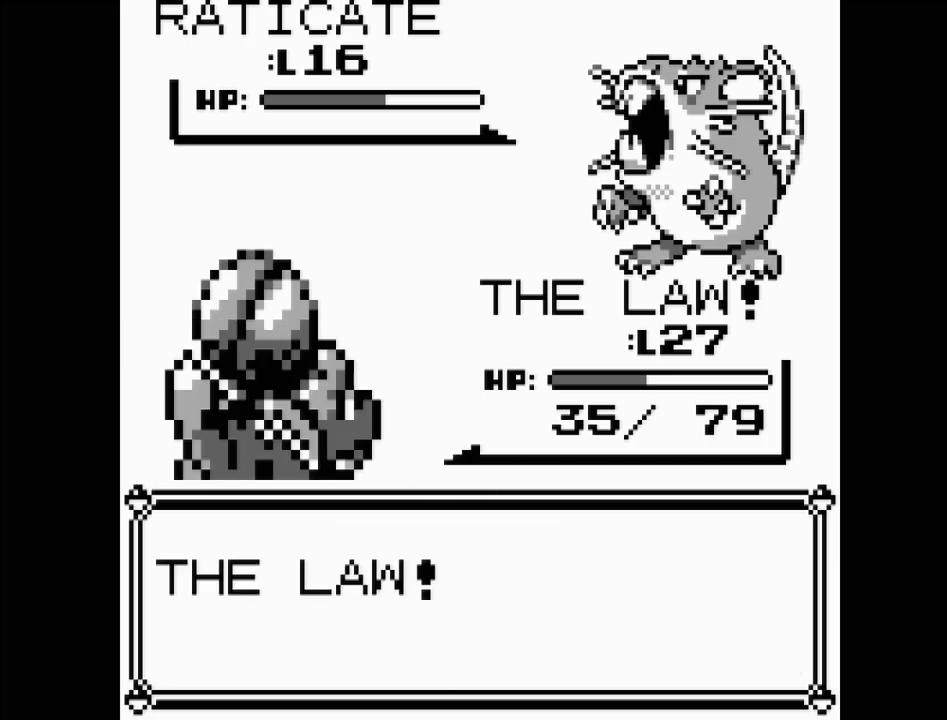
{"buttons": [], "events": []}
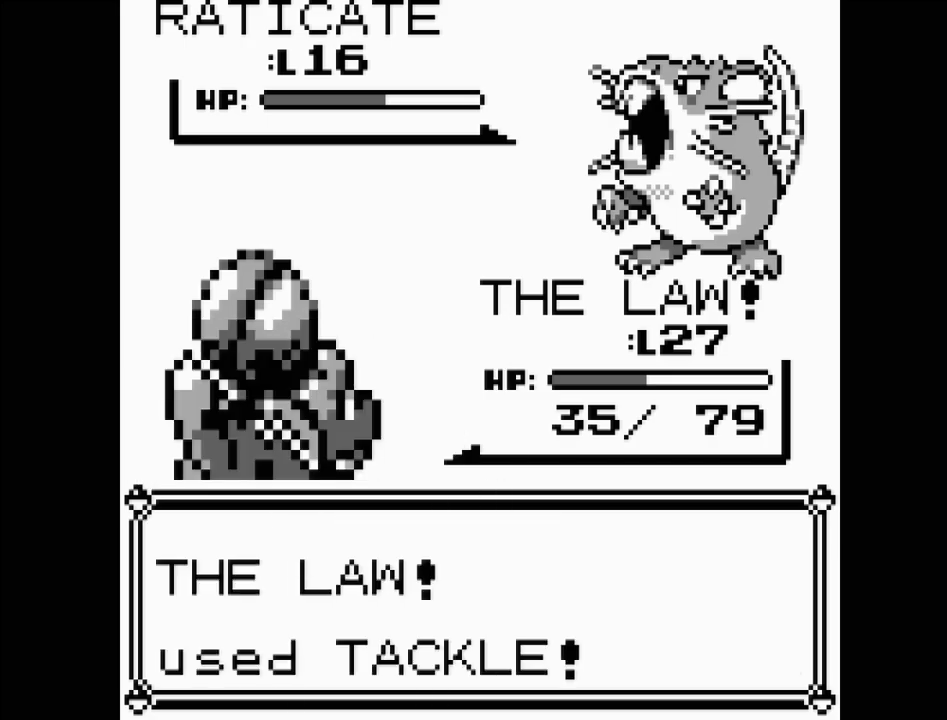
{"buttons": [], "events": []}
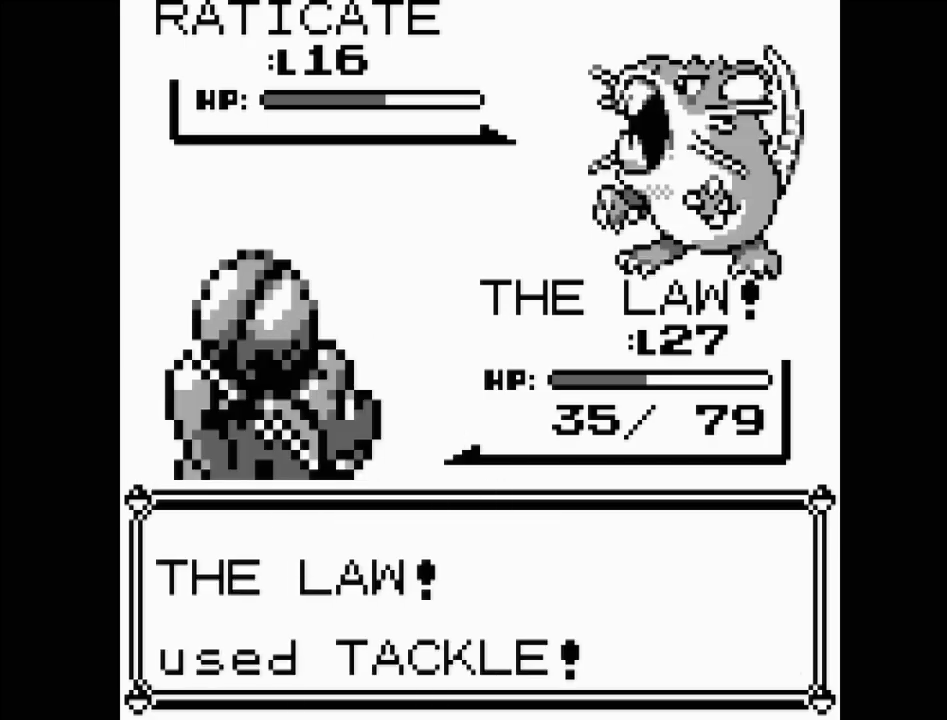
{"buttons": [], "events": []}
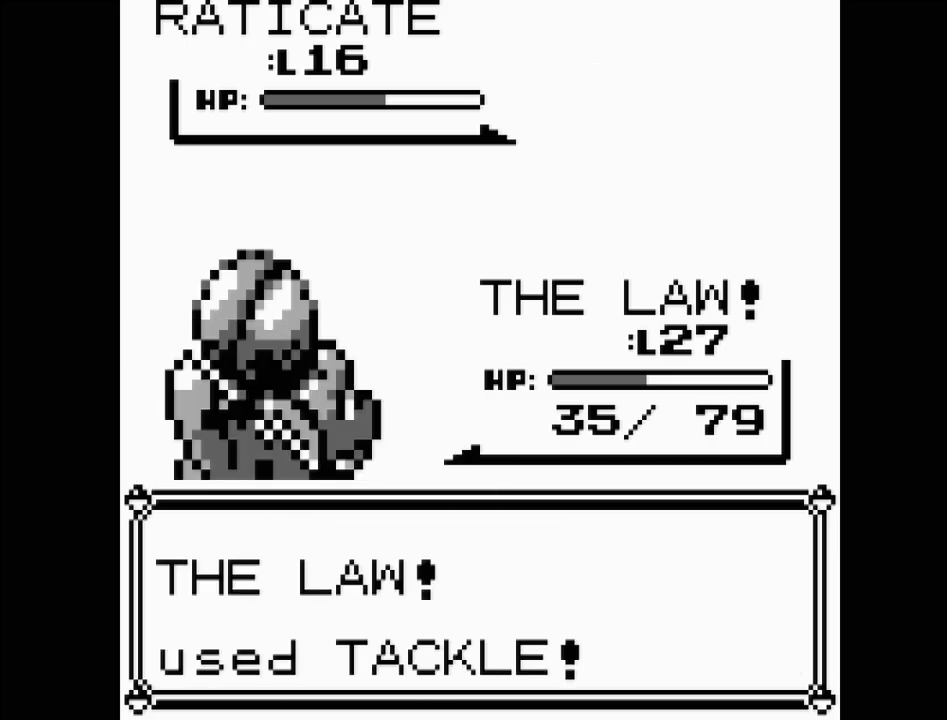
{"buttons": [], "events": []}
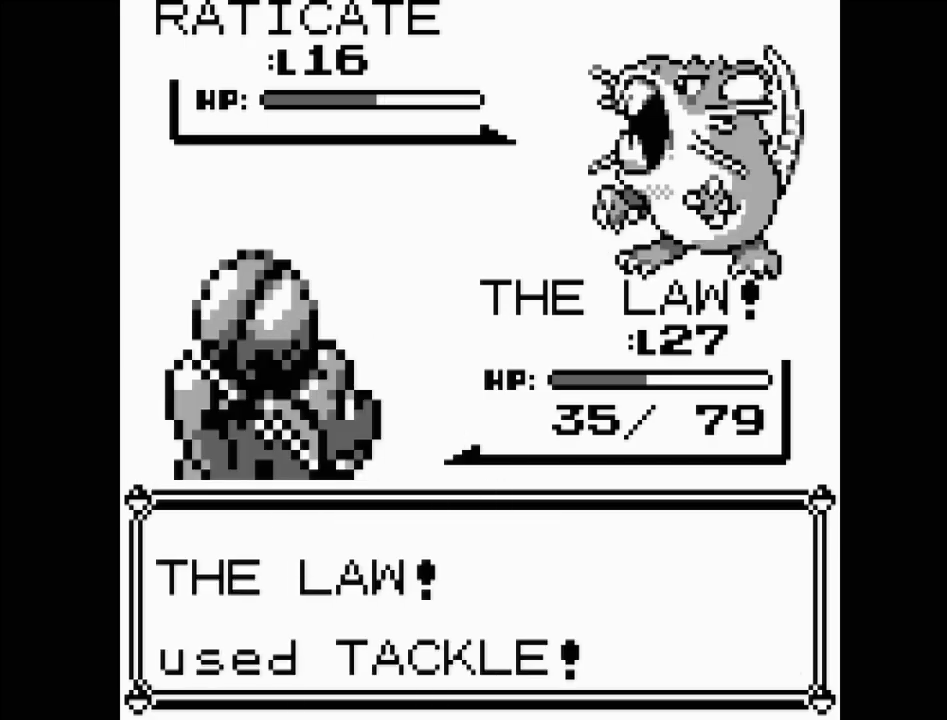
{"buttons": [], "events": []}
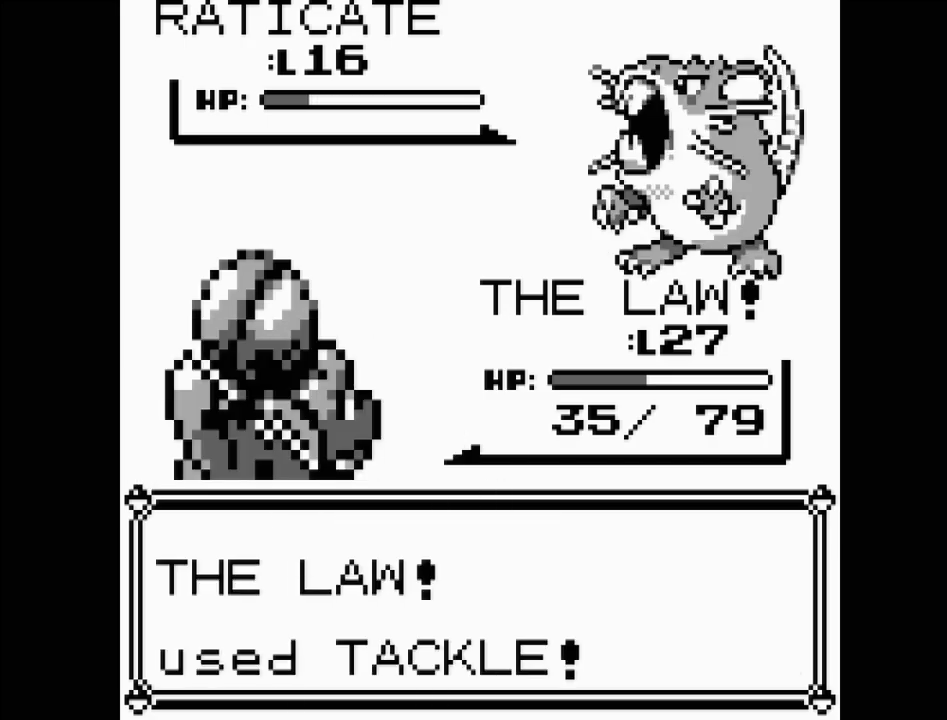
{"buttons": [], "events": []}
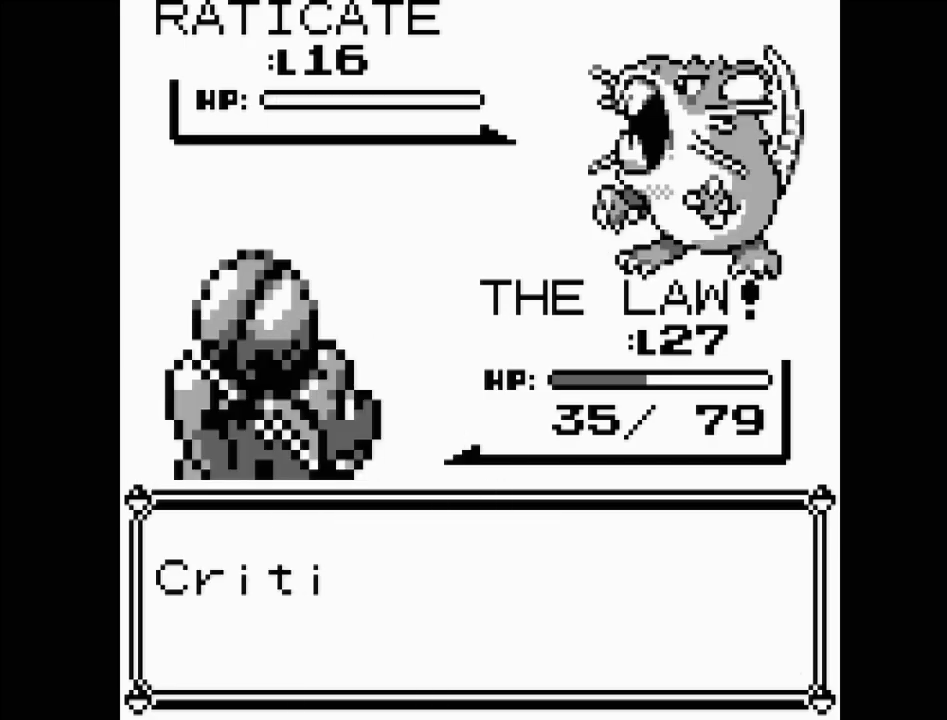
{"buttons": [], "events": [[317, "A", "down"], [483, "A", "up"]]}
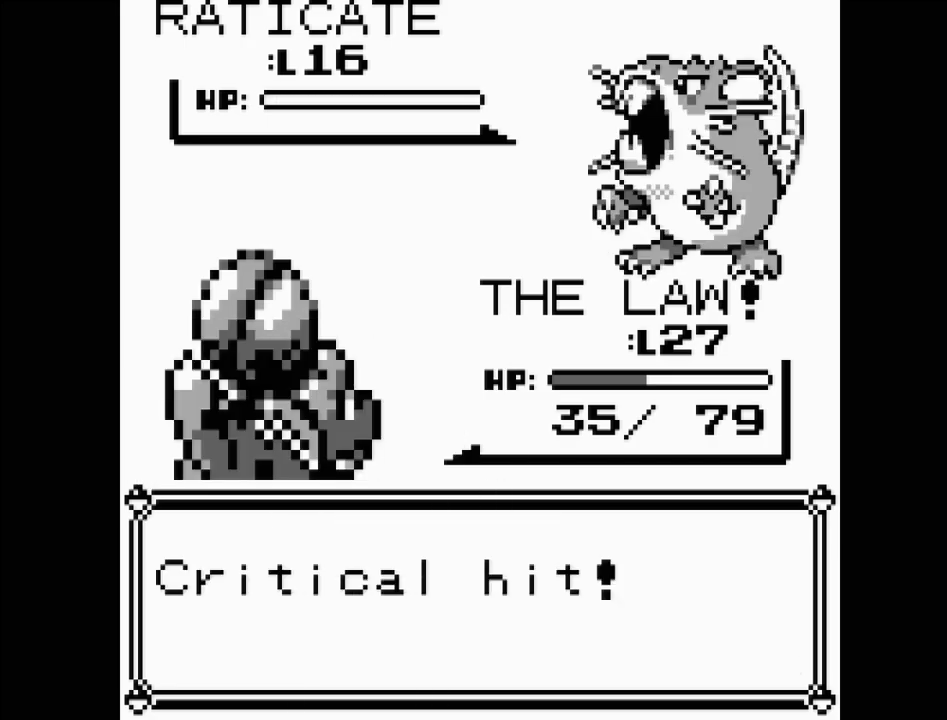
{"buttons": [], "events": []}
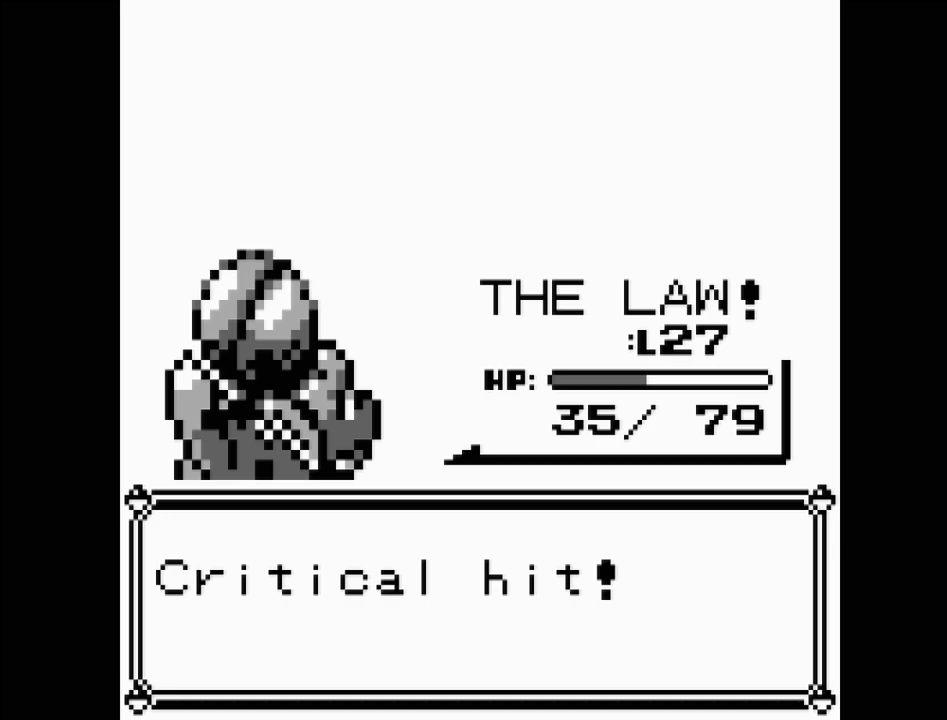
{"buttons": [], "events": []}
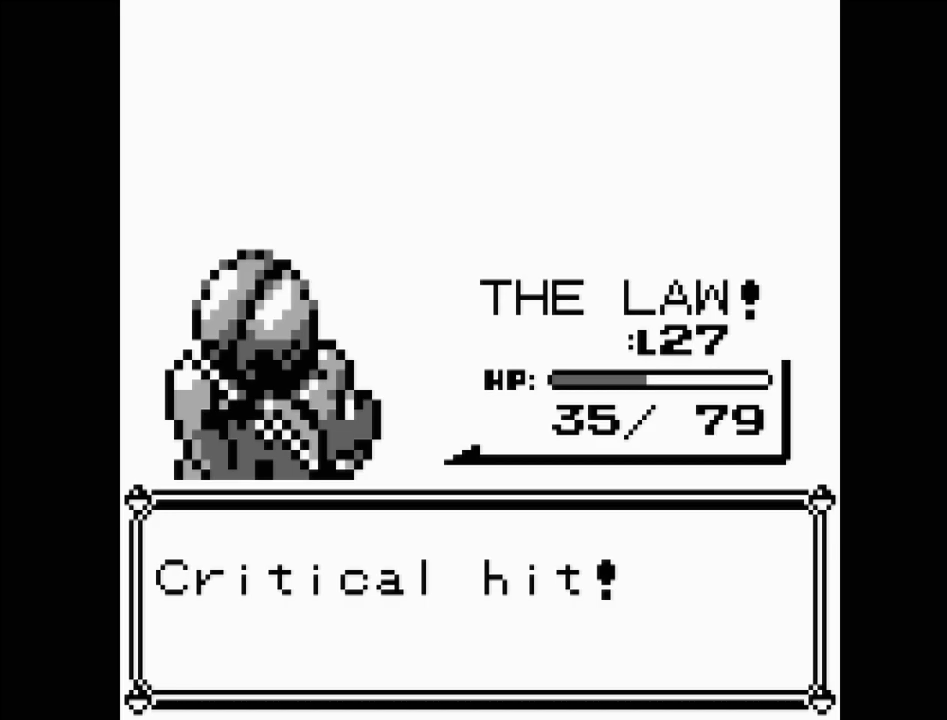
{"buttons": [], "events": []}
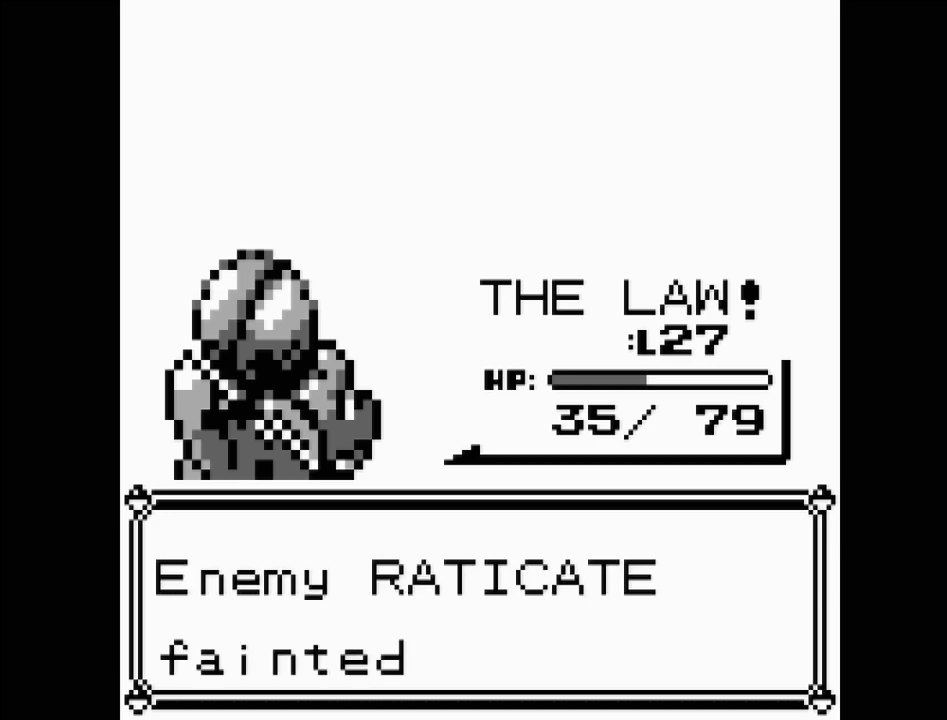
{"buttons": ["A"], "events": [[450, "A", "down"]]}
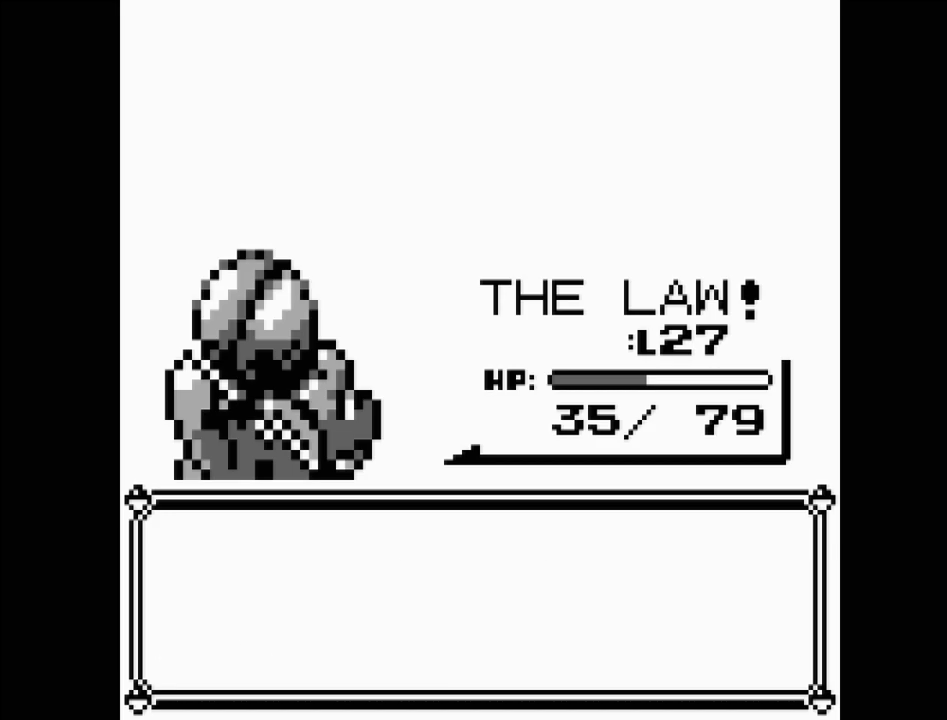
{"buttons": [], "events": [[100, "A", "up"]]}
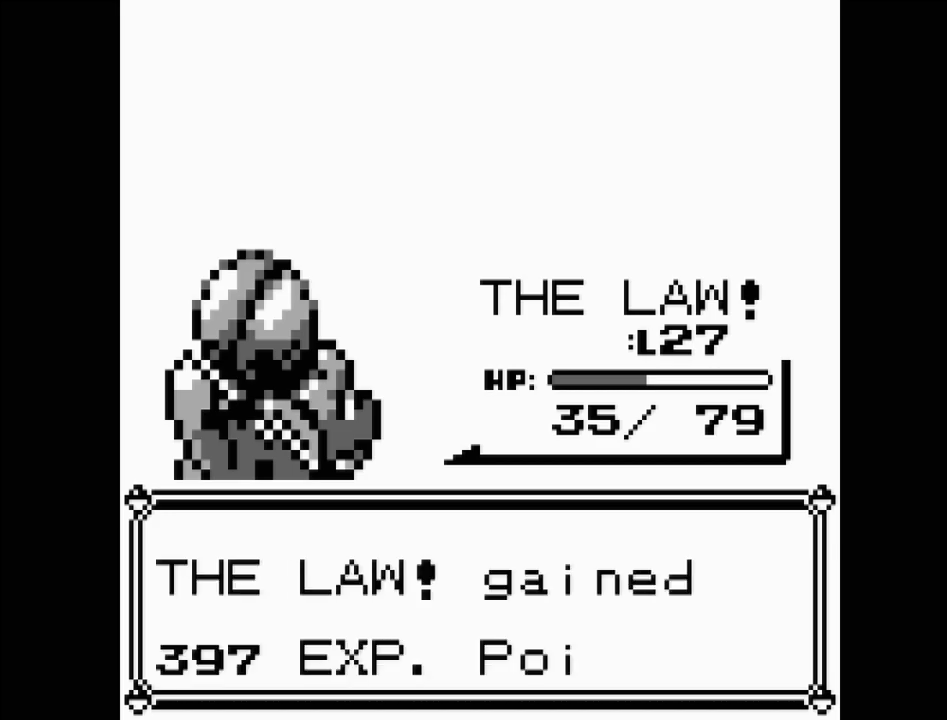
{"buttons": [], "events": [[350, "A", "down"], [450, "A", "up"]]}